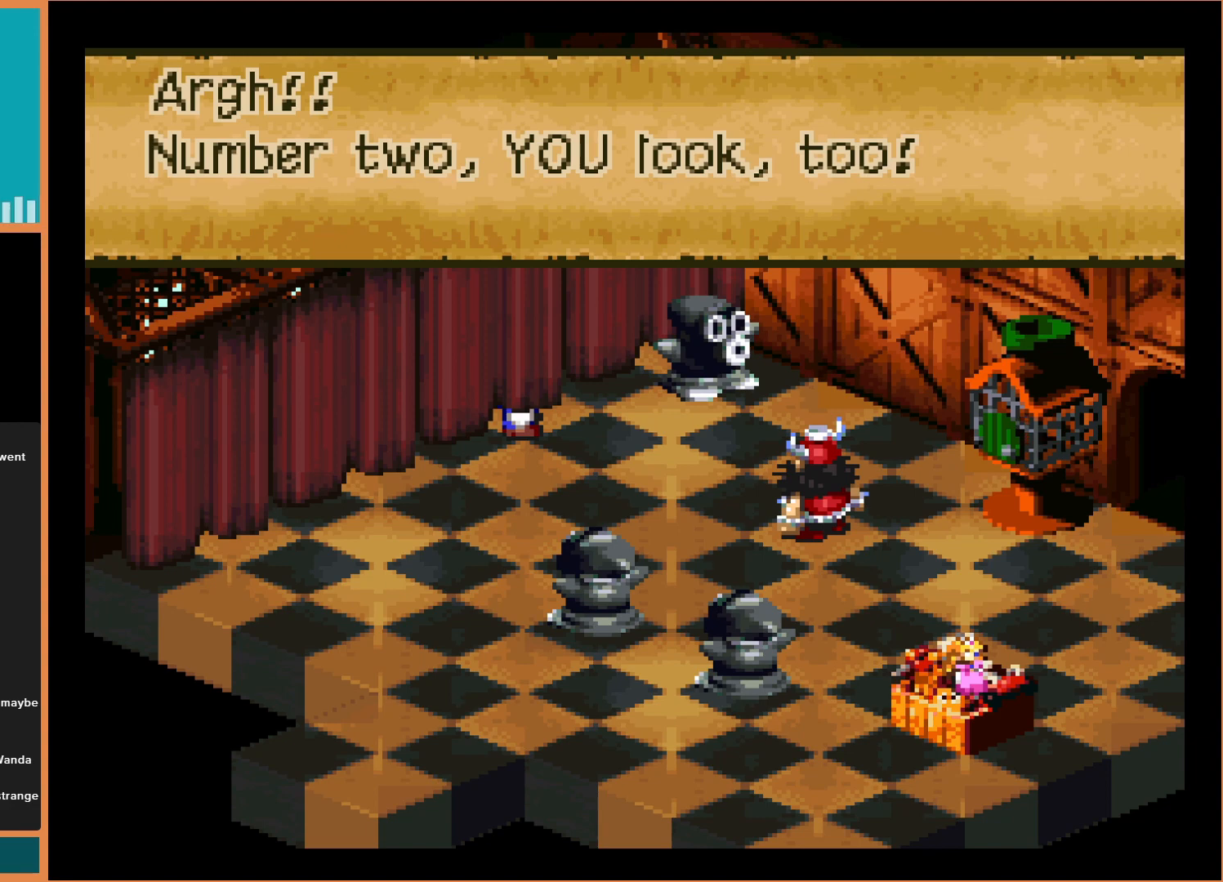
Gameplay with a controller (Nintendo layout); each line is a JSON object with the inputs held at the frame after it. "events" lists button and stick changes between this image and that frame as [ms after this image, input, new state], when the widget could be followed in between. Not read: L3 R3.
{"buttons": [], "events": [[133, "A", "down"], [333, "A", "up"]]}
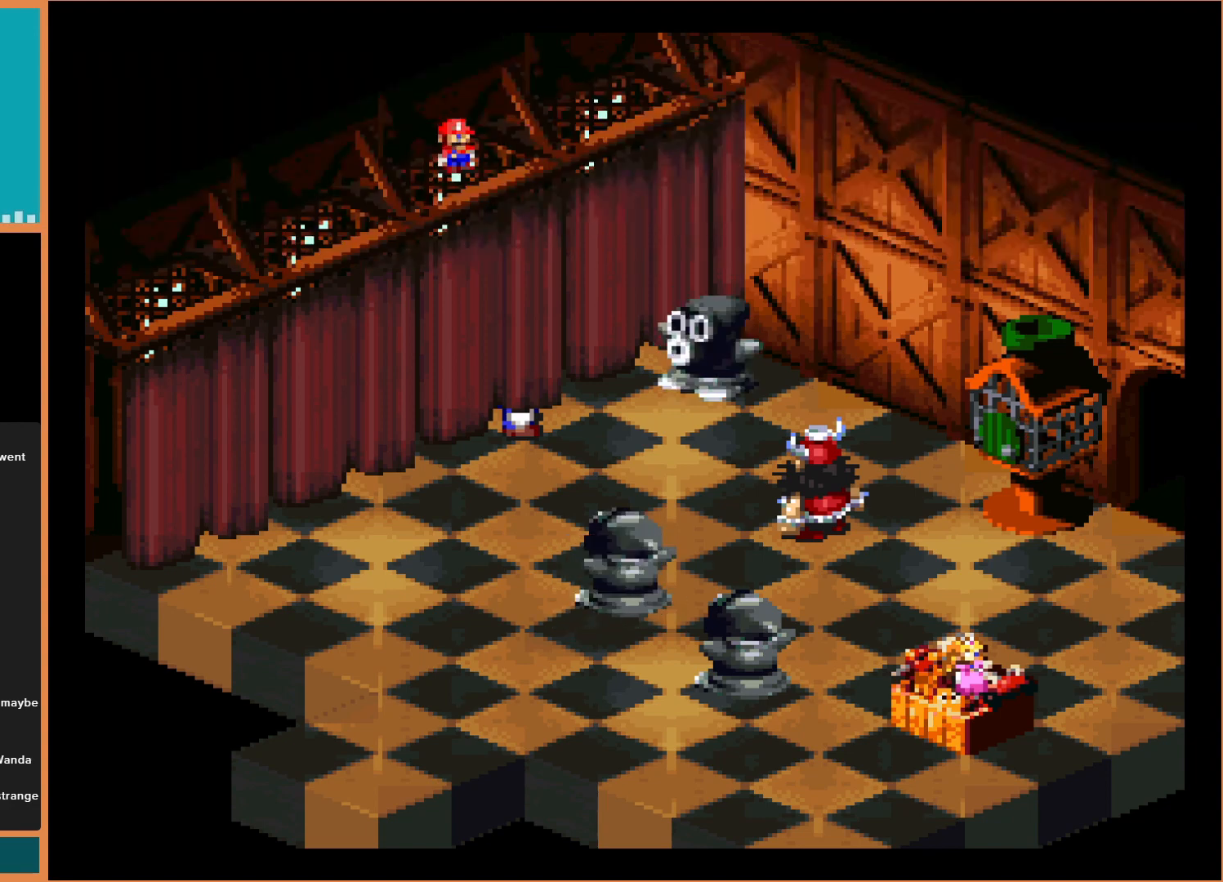
{"buttons": [], "events": []}
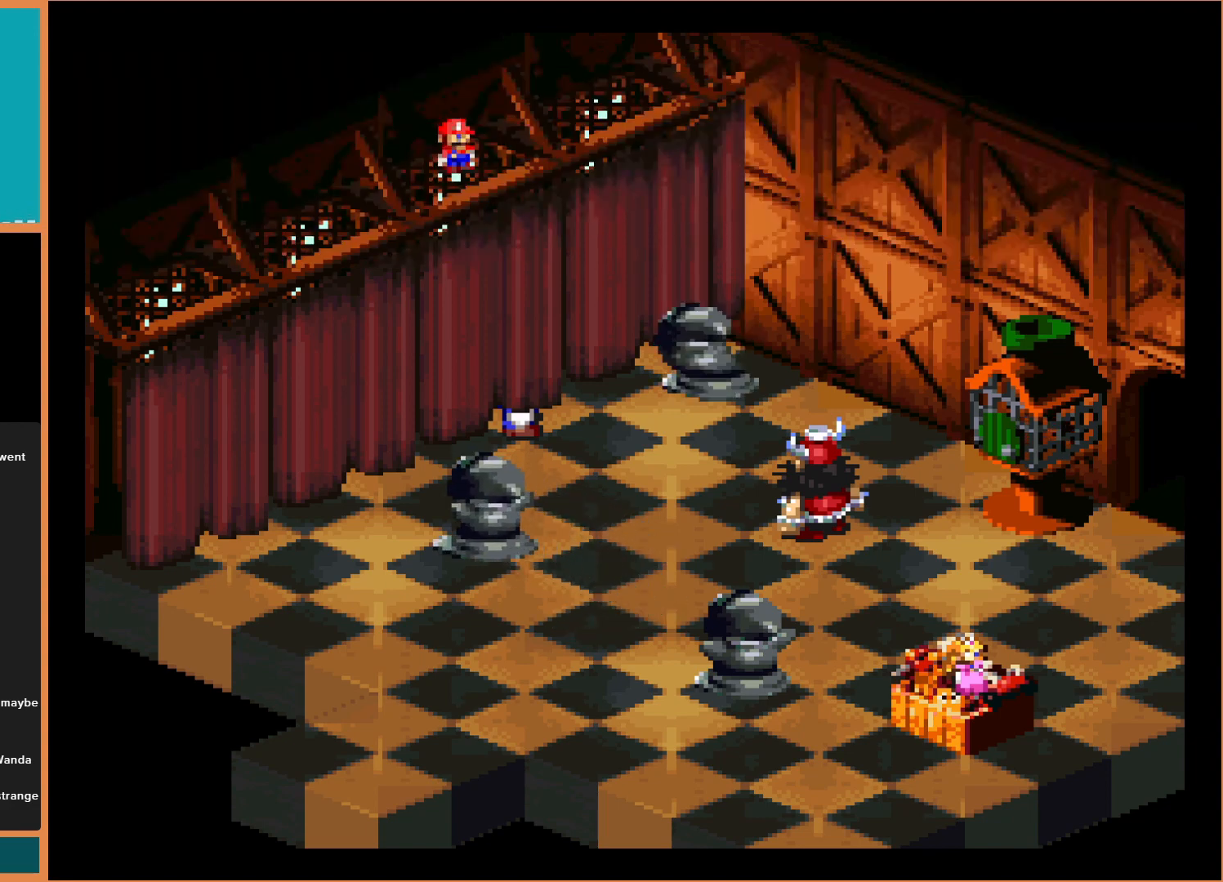
{"buttons": [], "events": []}
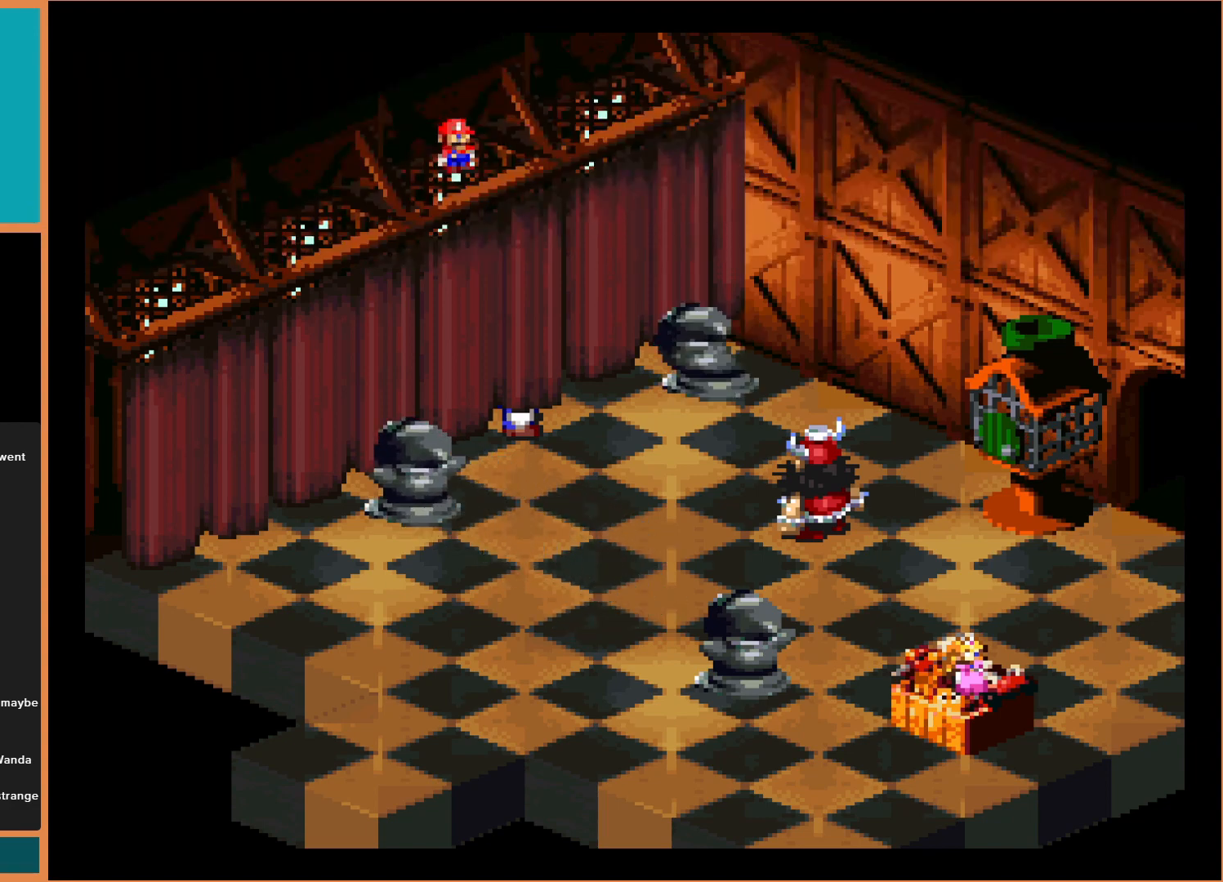
{"buttons": [], "events": []}
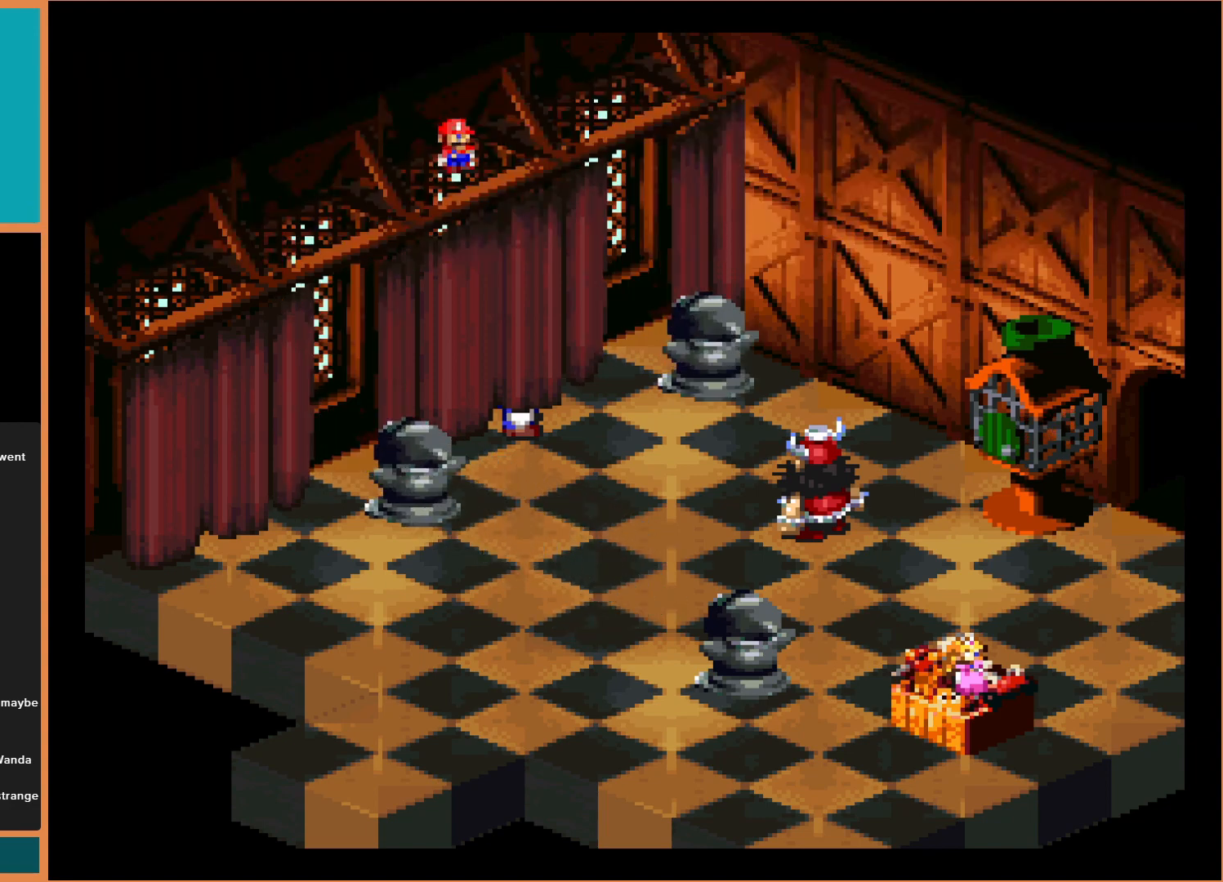
{"buttons": [], "events": []}
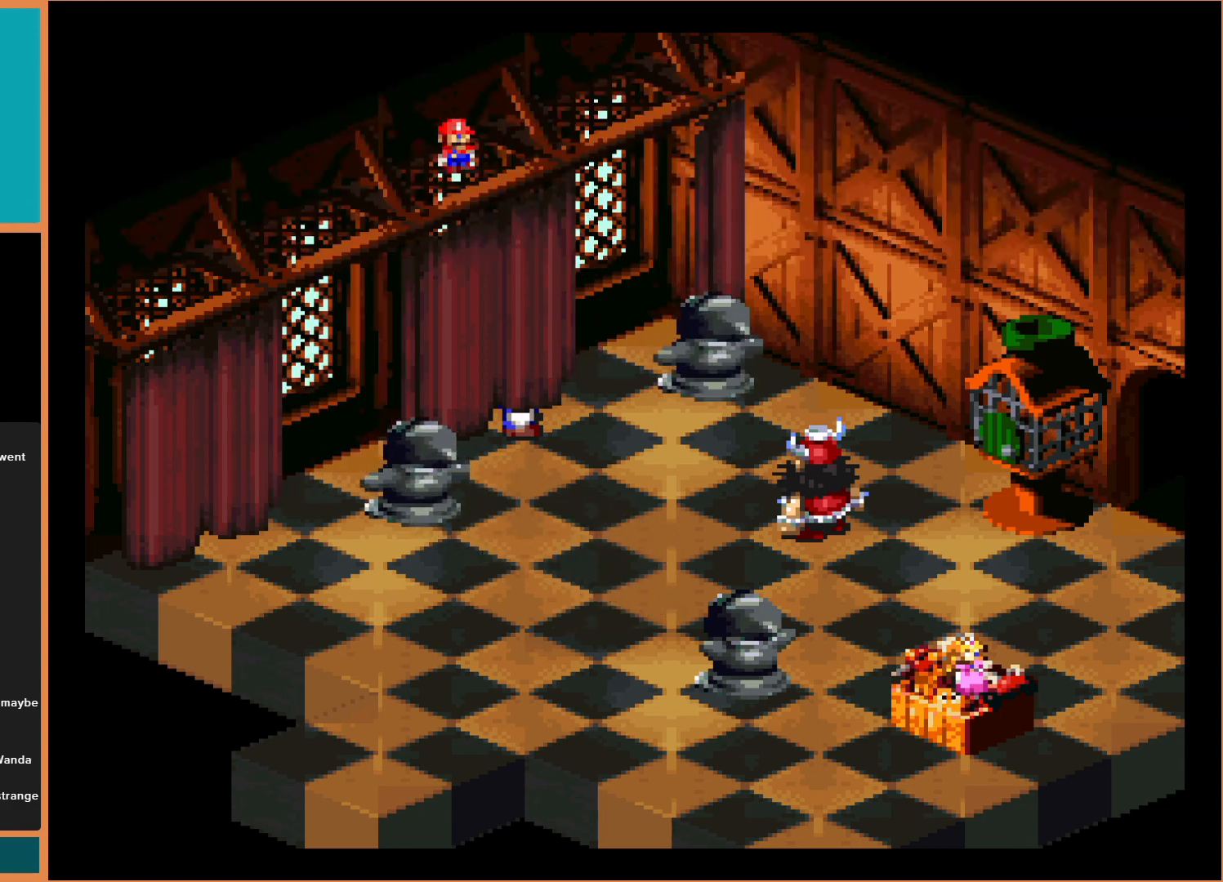
{"buttons": [], "events": []}
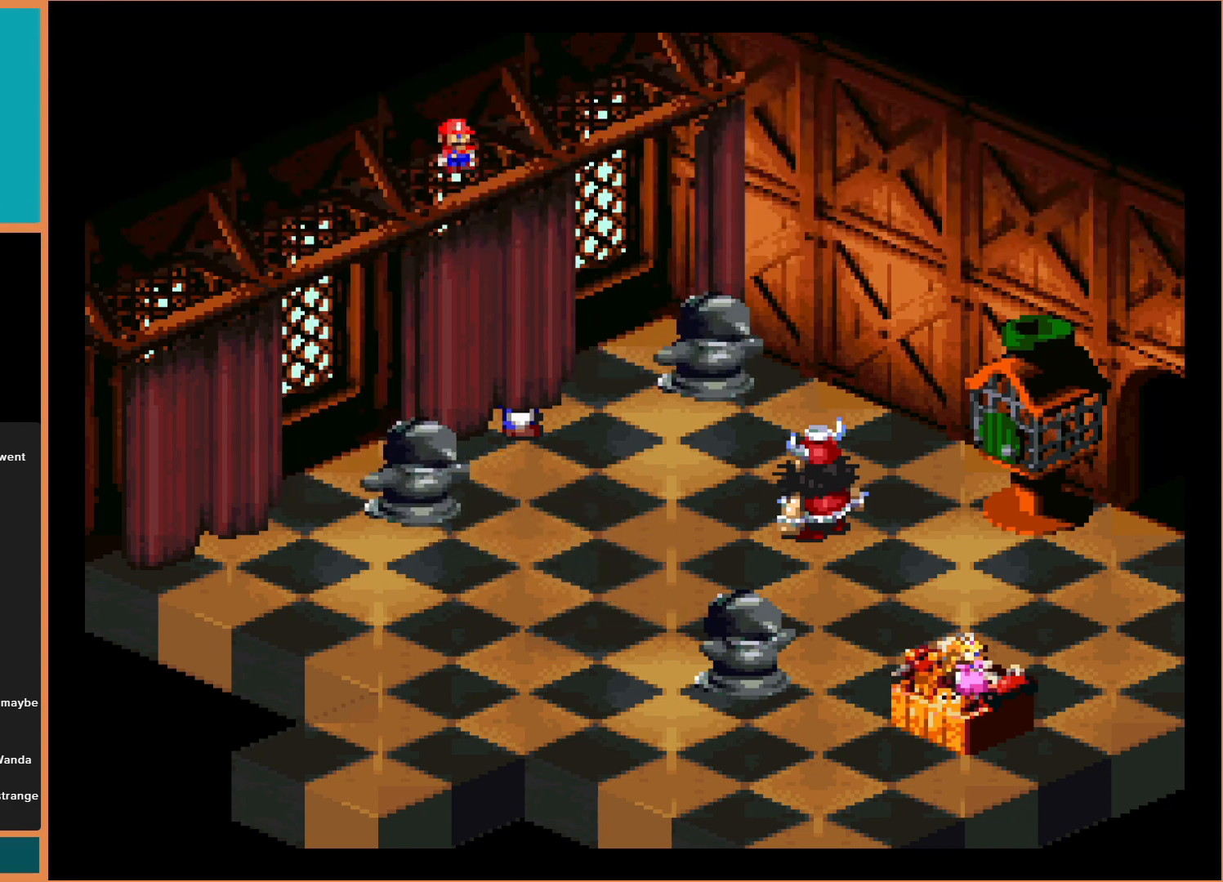
{"buttons": [], "events": []}
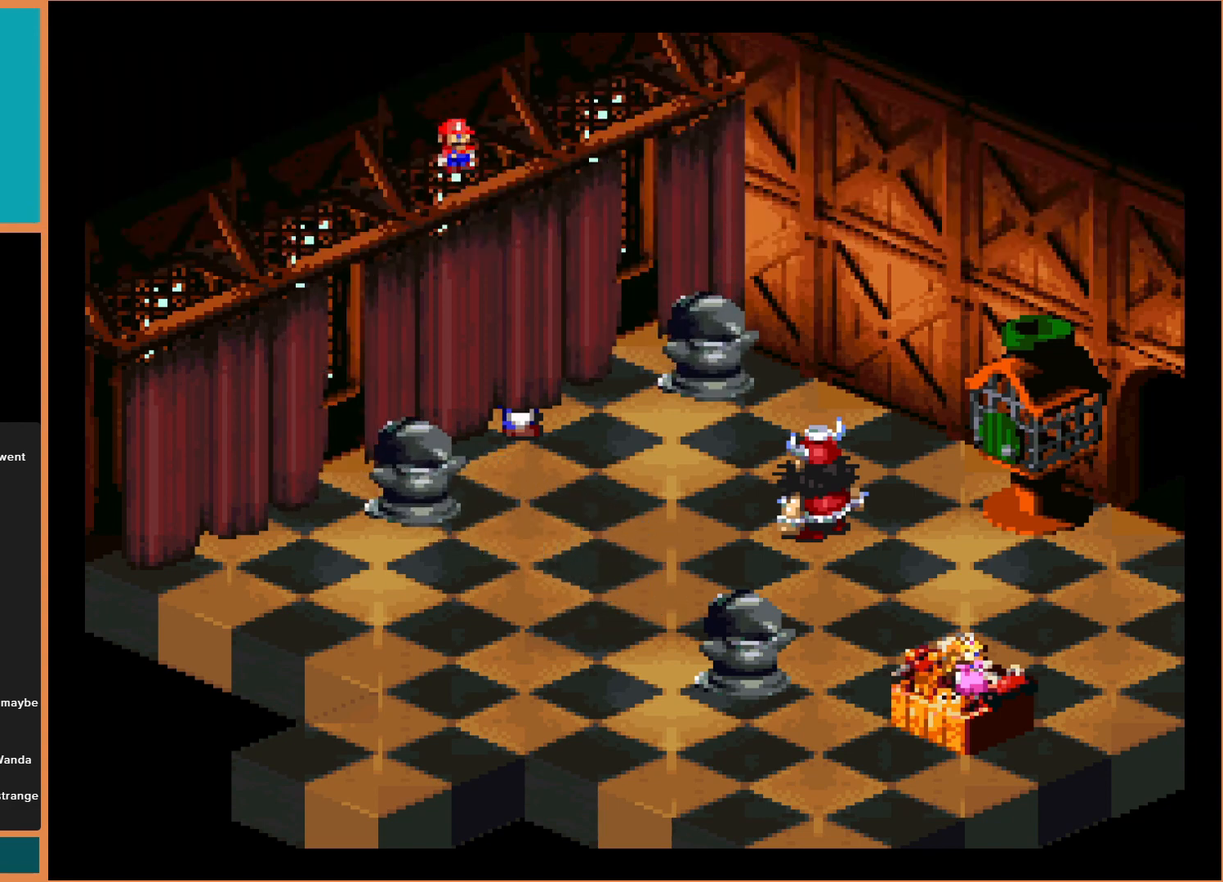
{"buttons": [], "events": []}
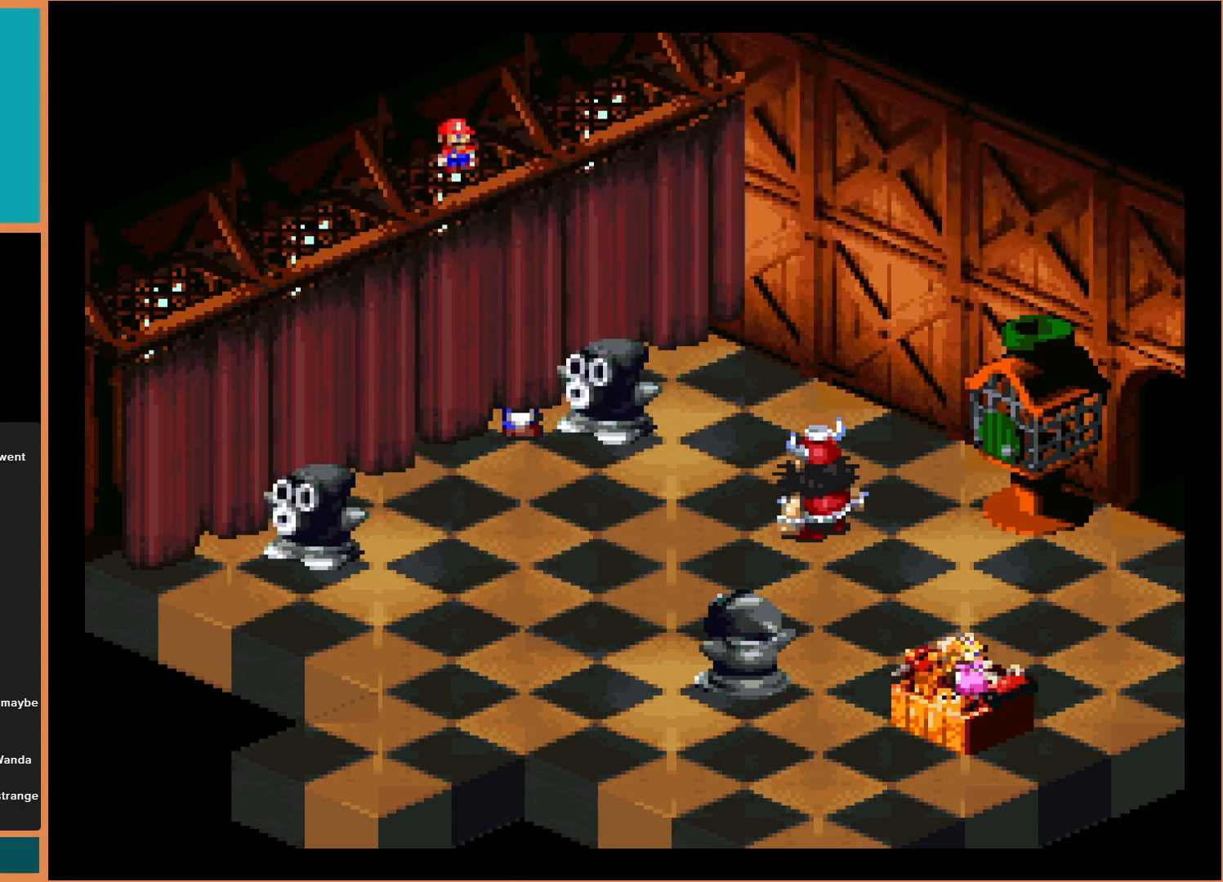
{"buttons": ["DPAD_RIGHT"], "events": [[167, "DPAD_RIGHT", "down"]]}
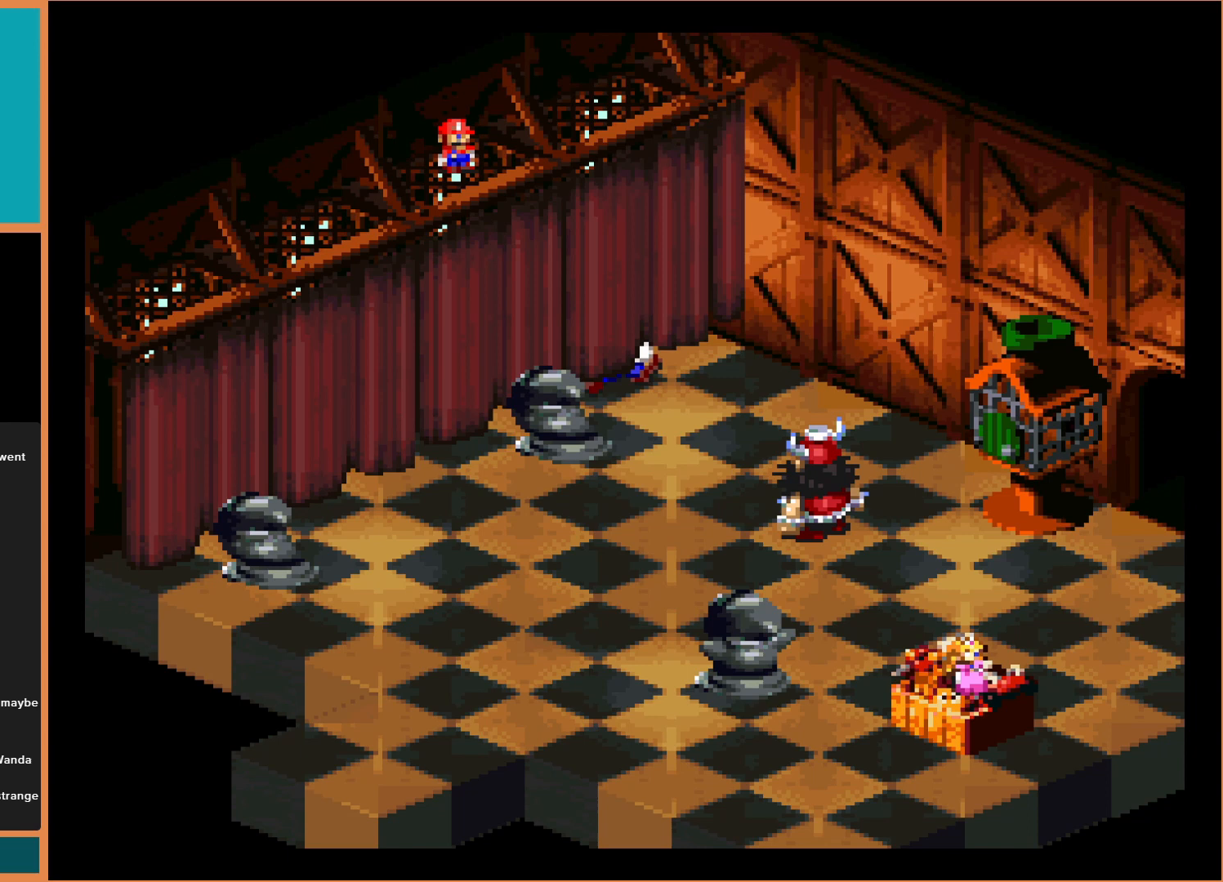
{"buttons": [], "events": [[100, "DPAD_RIGHT", "up"]]}
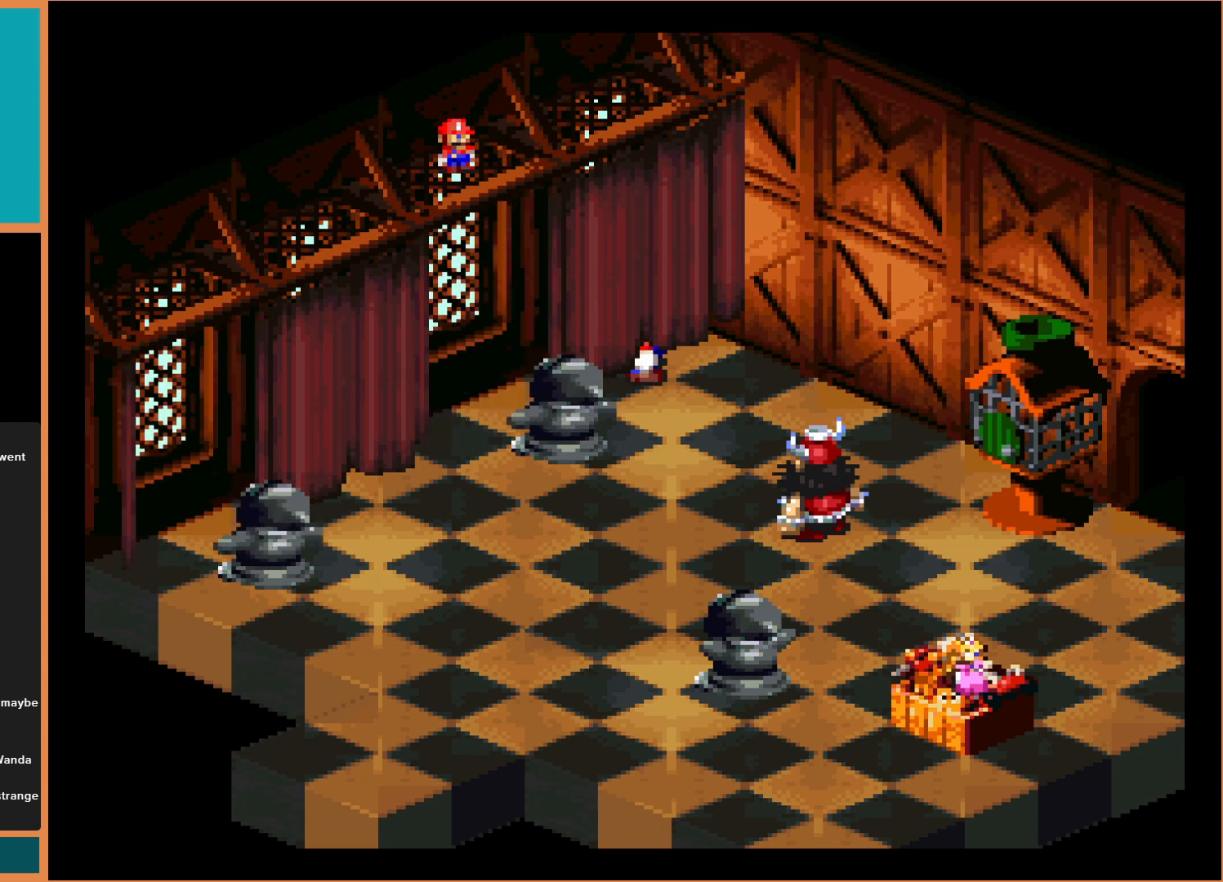
{"buttons": [], "events": []}
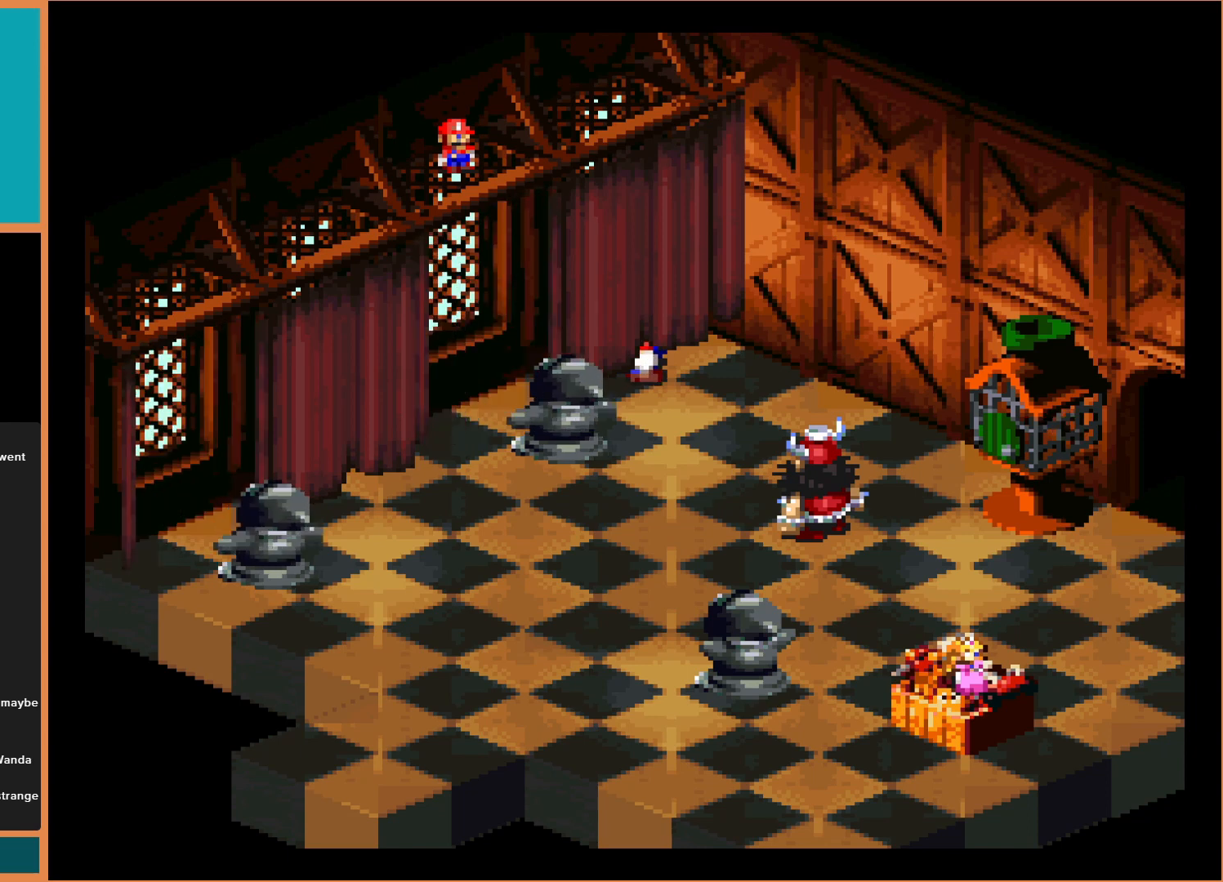
{"buttons": [], "events": []}
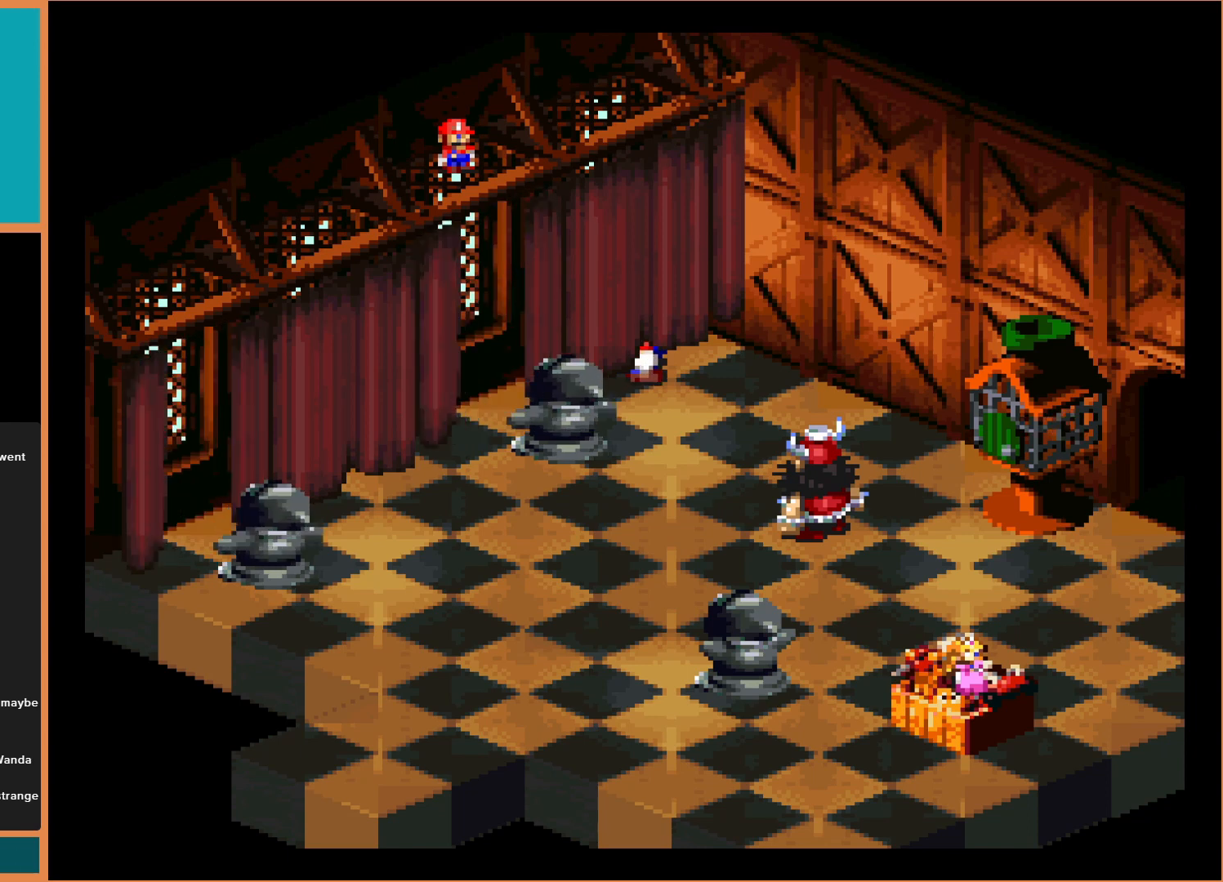
{"buttons": [], "events": []}
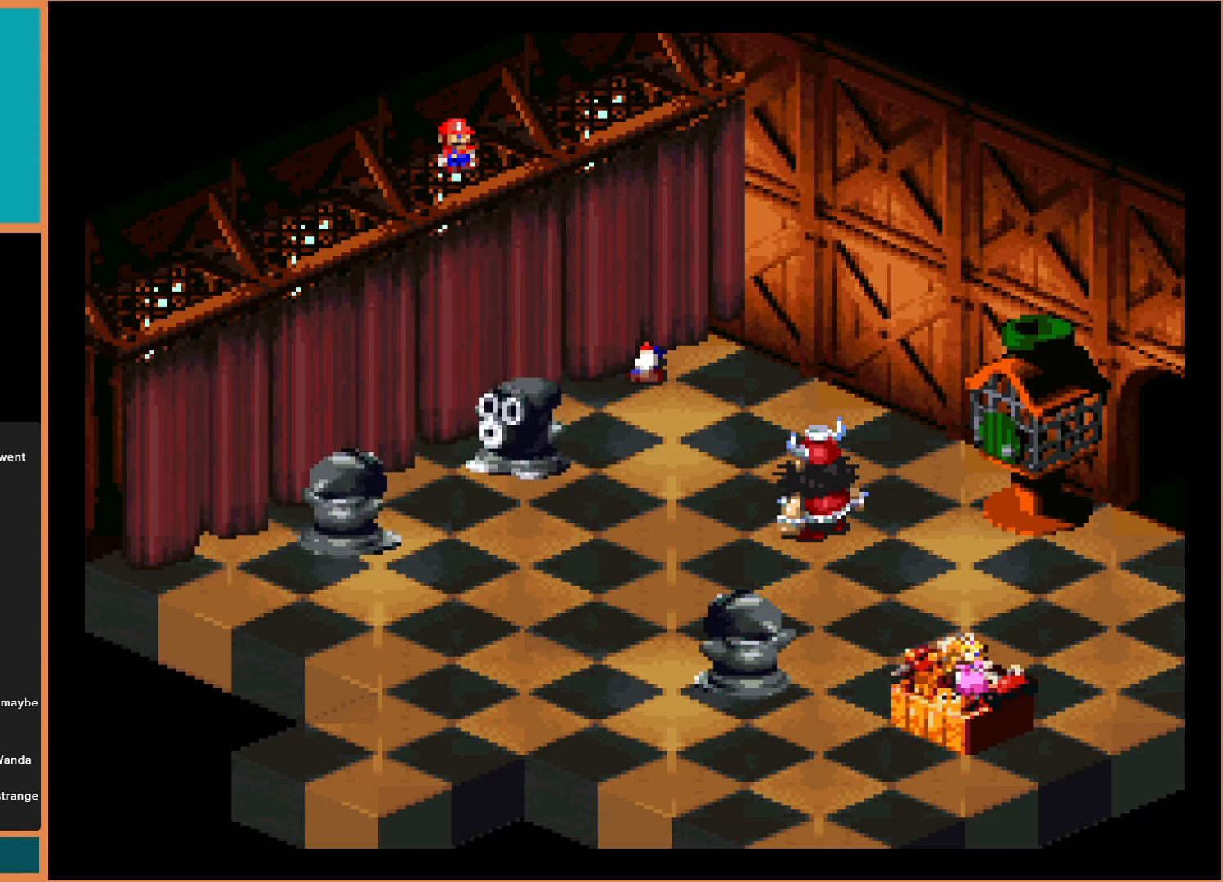
{"buttons": [], "events": [[233, "DPAD_DOWN", "down"], [333, "DPAD_DOWN", "up"]]}
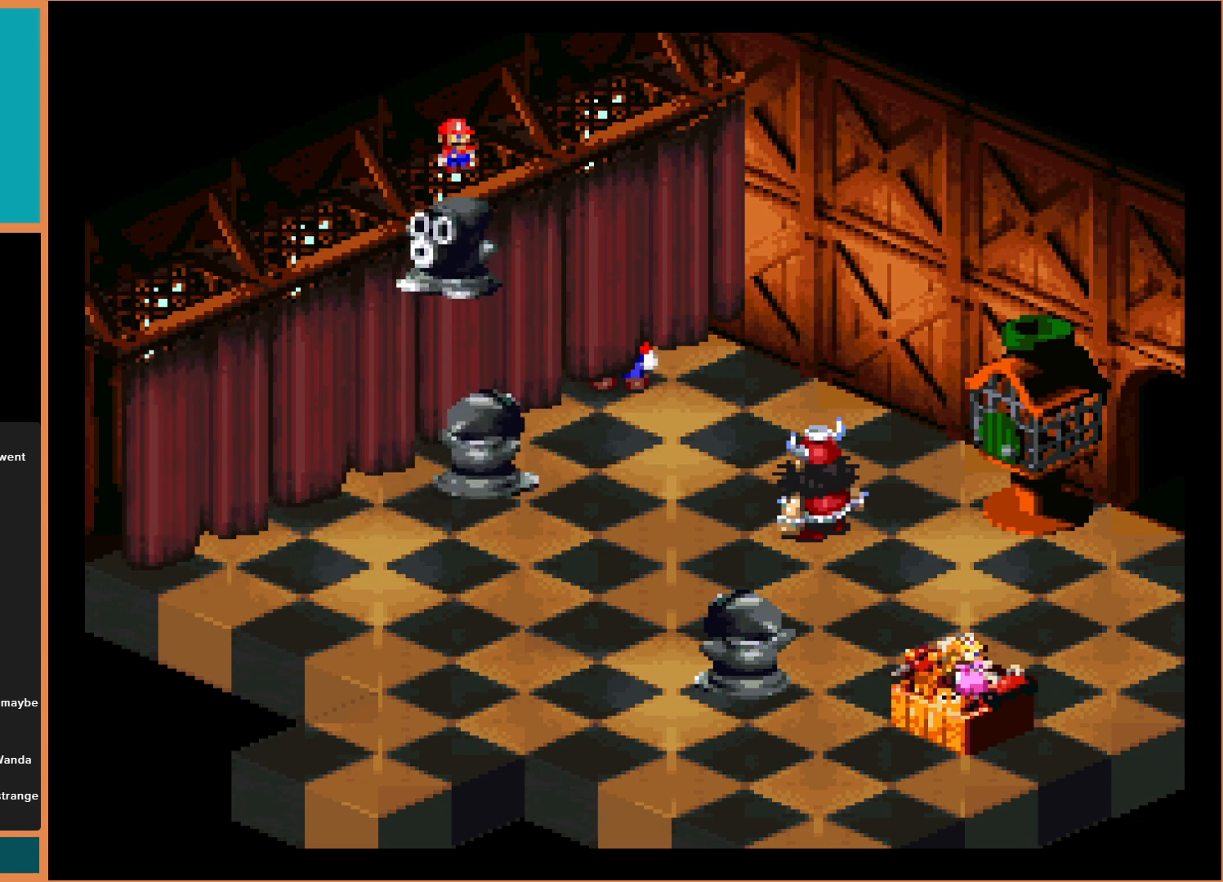
{"buttons": [], "events": []}
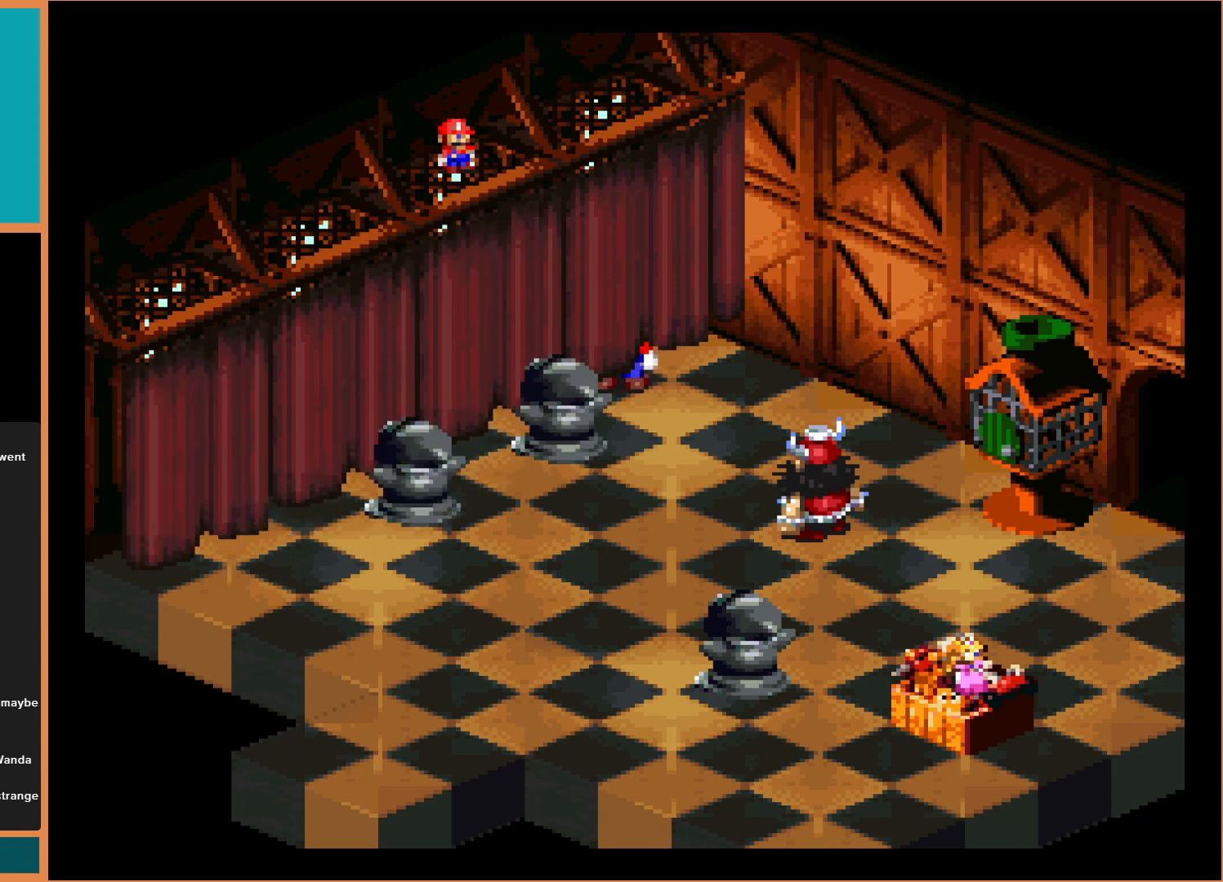
{"buttons": [], "events": []}
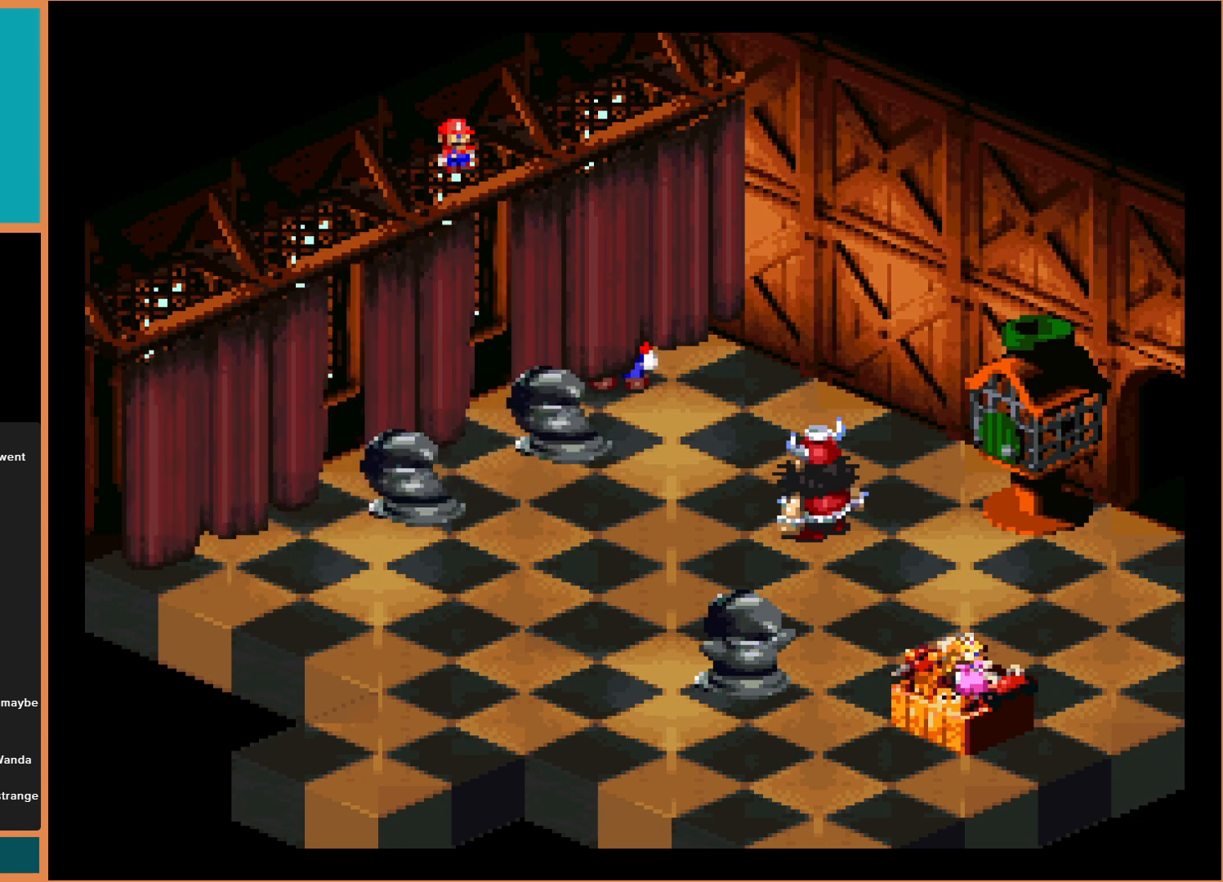
{"buttons": [], "events": []}
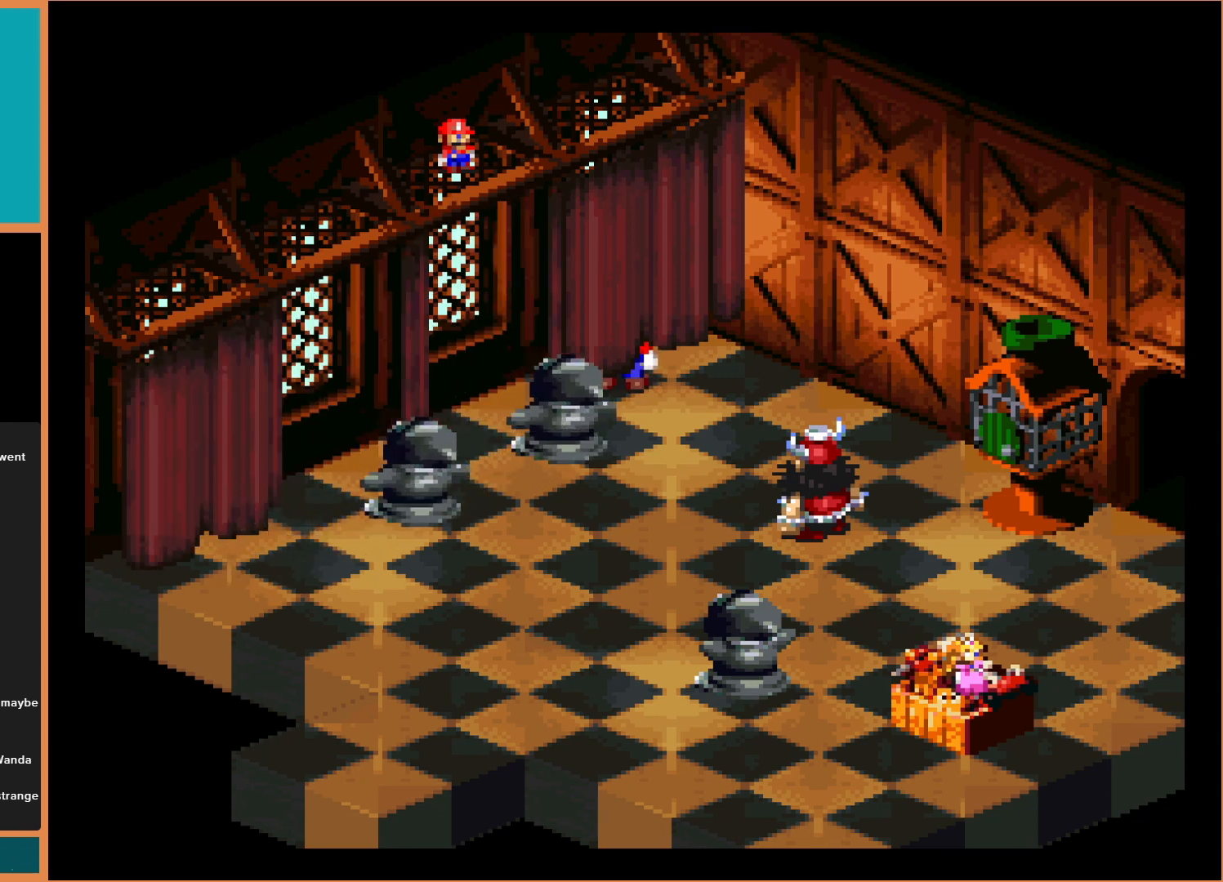
{"buttons": [], "events": []}
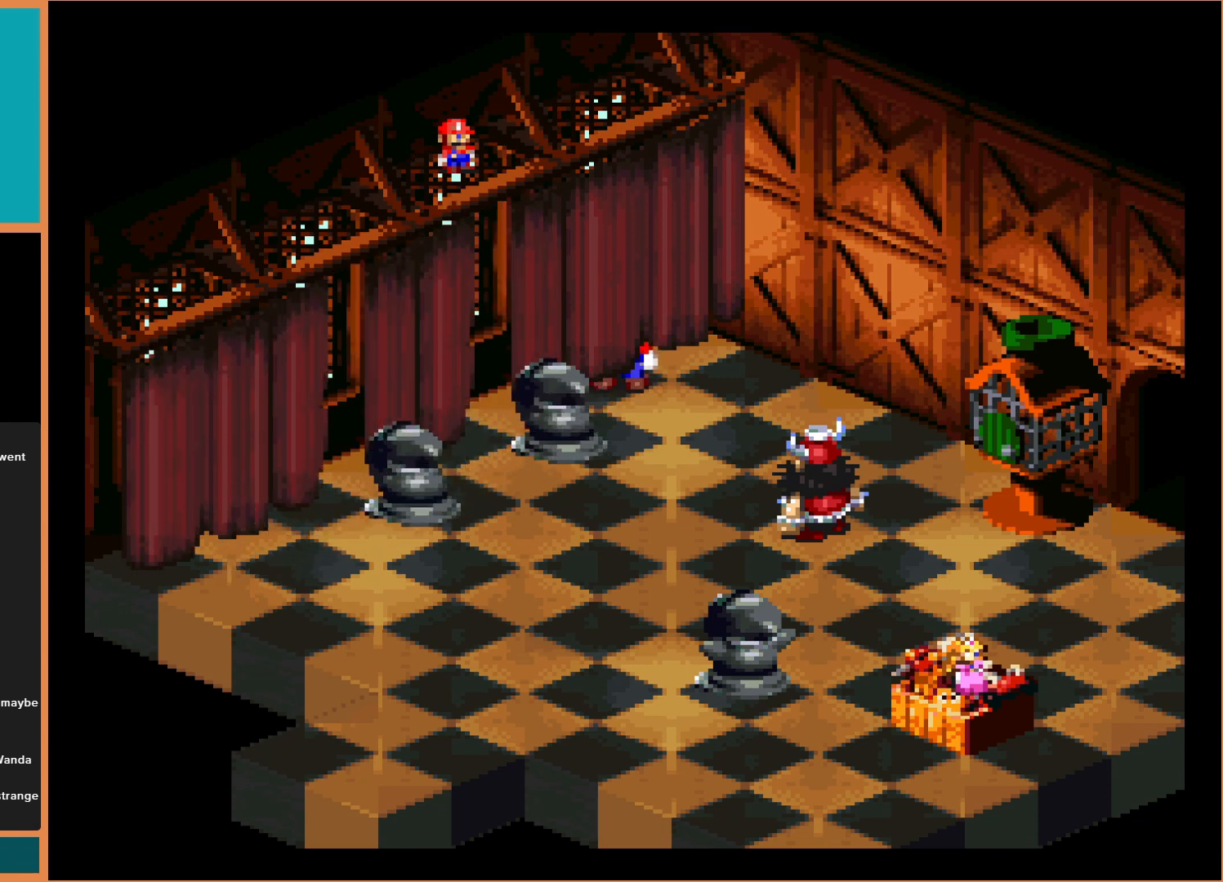
{"buttons": [], "events": []}
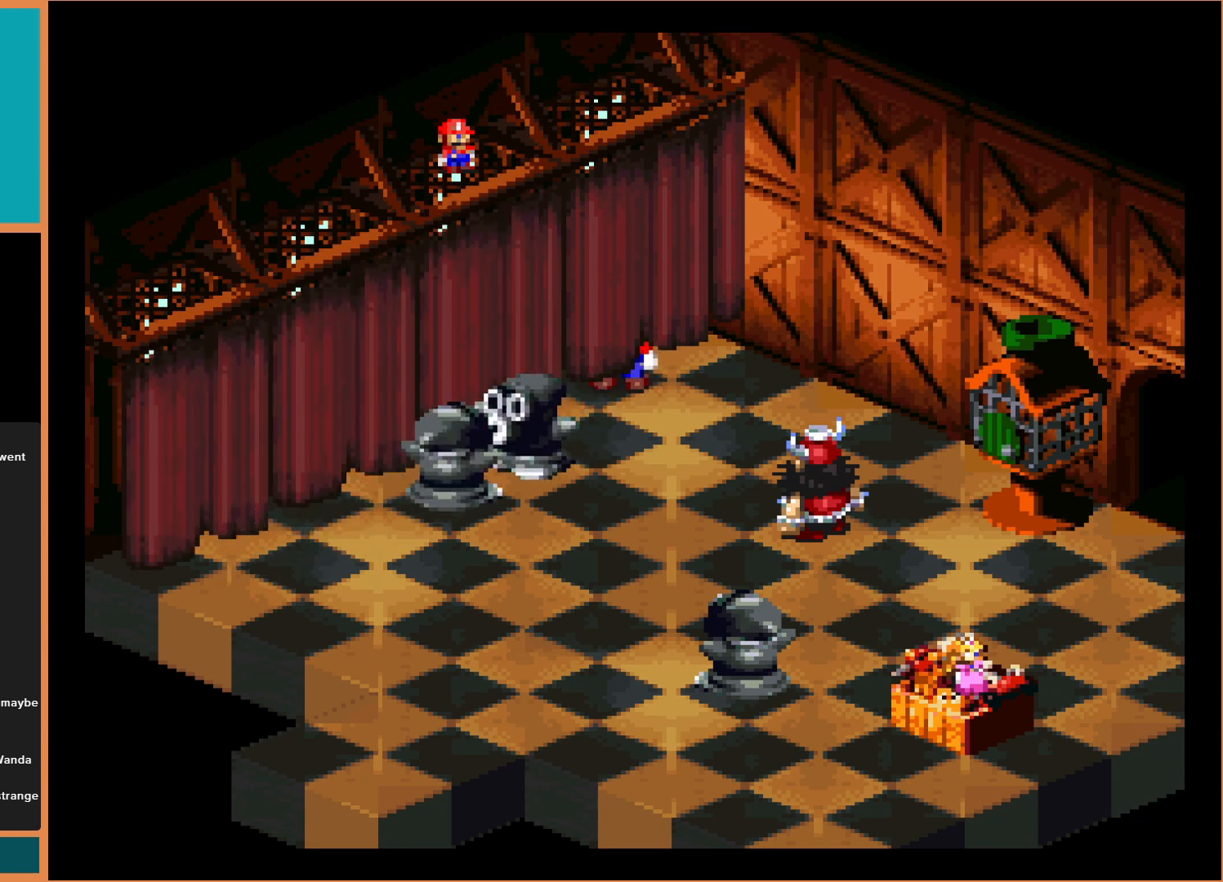
{"buttons": [], "events": []}
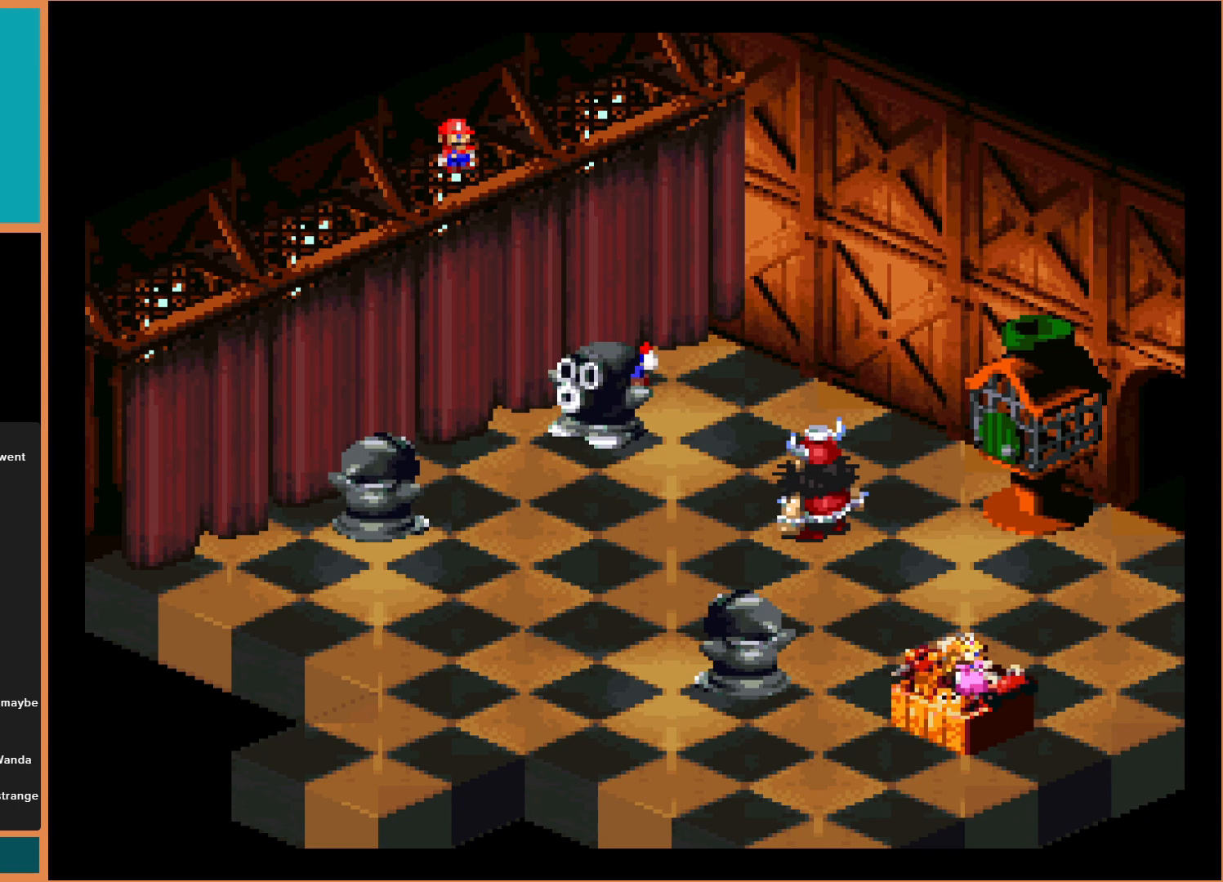
{"buttons": [], "events": []}
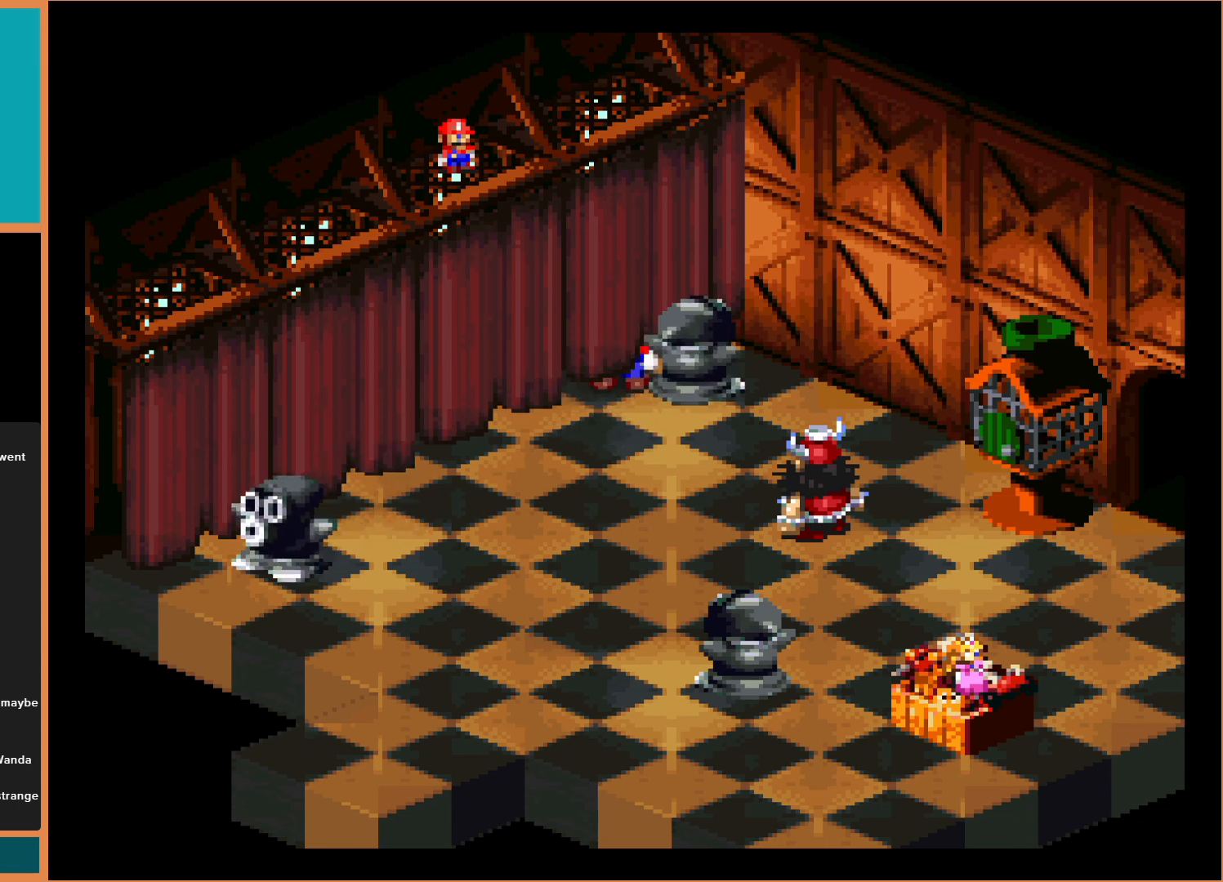
{"buttons": ["DPAD_DOWN"], "events": [[33, "DPAD_DOWN", "down"]]}
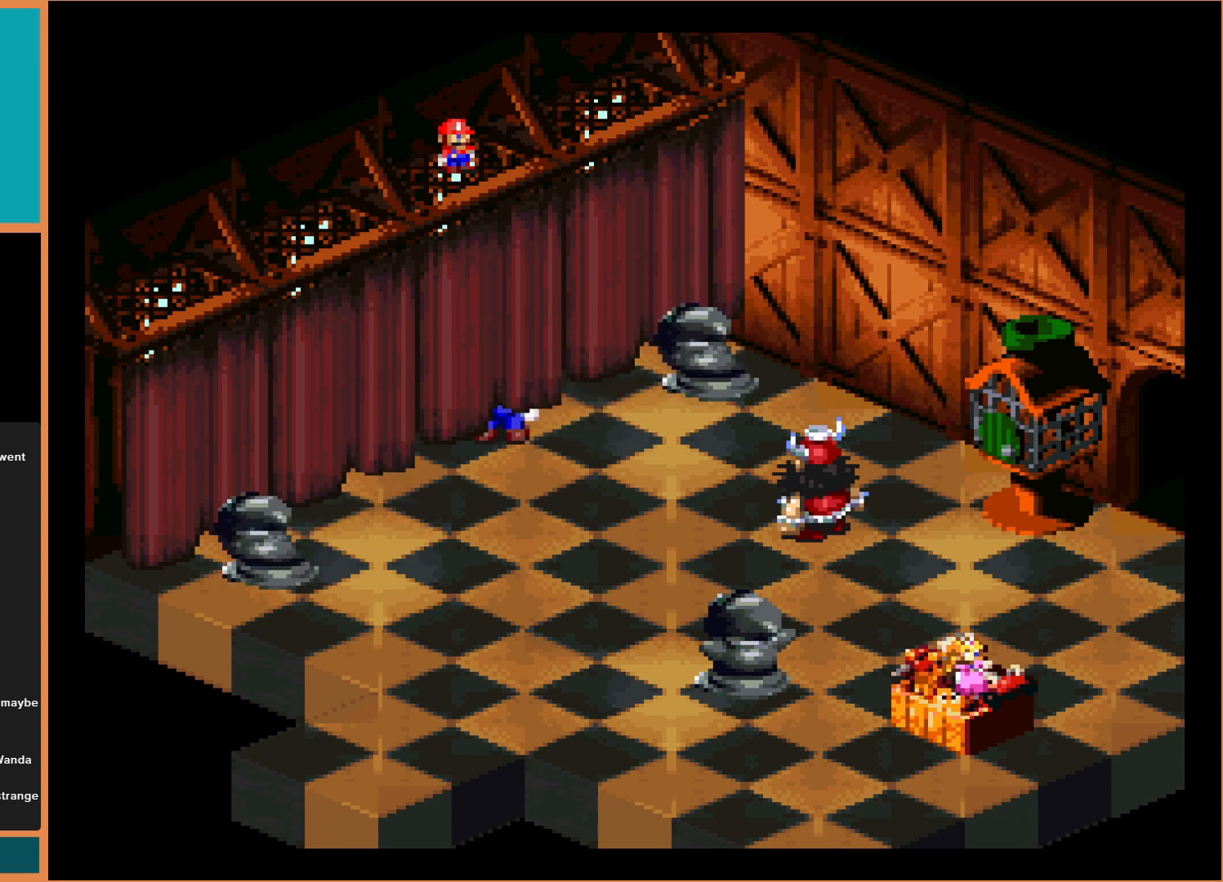
{"buttons": [], "events": [[33, "DPAD_DOWN", "up"]]}
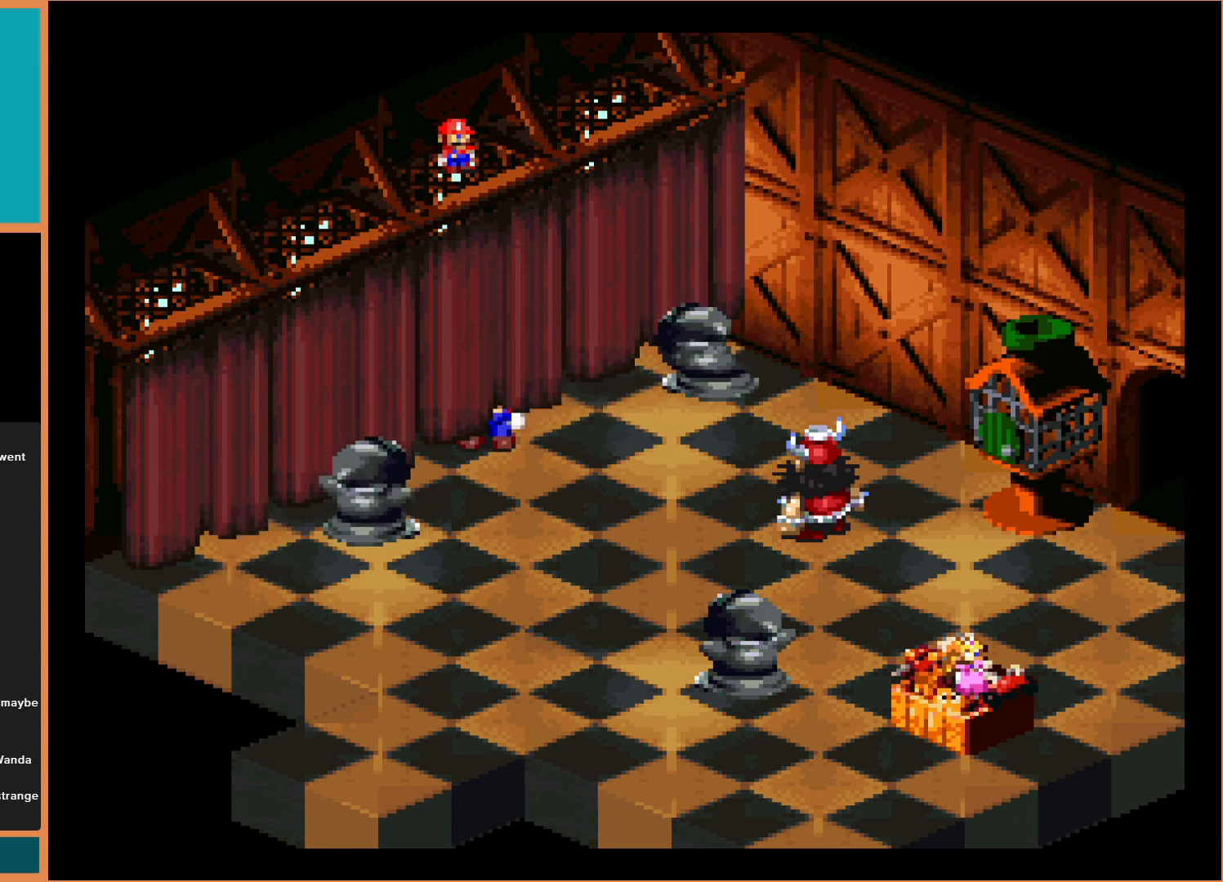
{"buttons": [], "events": []}